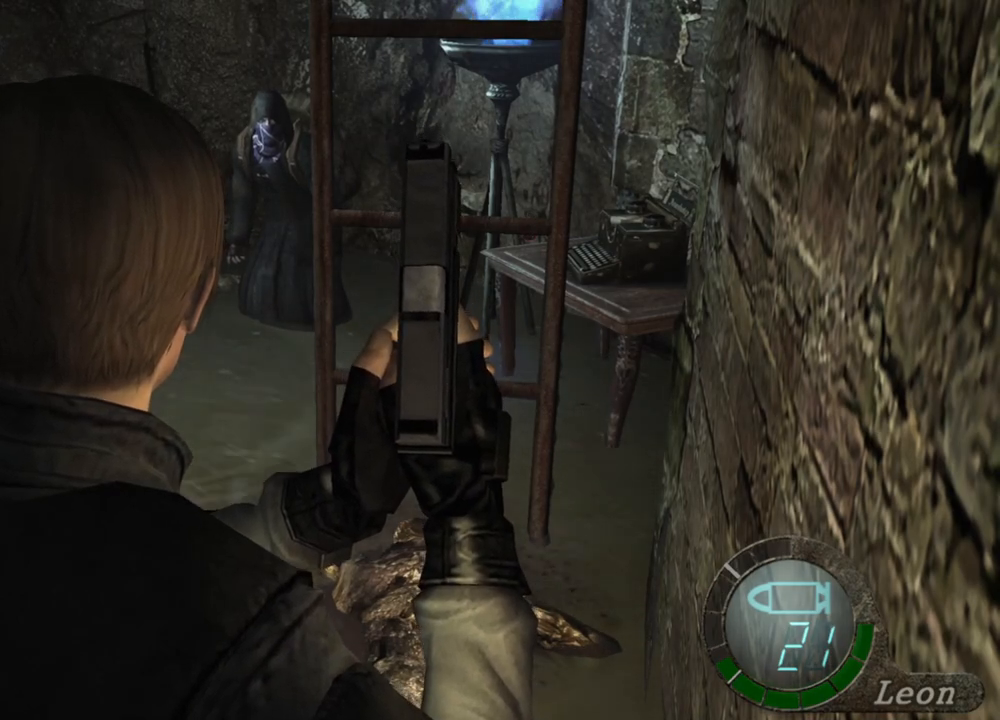
Gameplay with keyboard and mouse; each line is a JSON object with the keys and mouse buttons held at the frame after it. "events" lists presses ("down") and releases ("up") of "1", "2", "3", "4", "5", "a", "alt", "b", "c", "ctrl", "d", "e", "f", "g", "q", "r", "s", "shift", "space", "t", "tab", "tilde", "v", "w", "x", "z", "mouse_left", "mouse_wheel", "mouse_right", "mouse_mb4" and "mouse_mb5" between this image and that frame as [ms after this image, input, new state], when the widget could be followed in between. "mouse_left", "mouse_wheel", "mouse_right", "mouse_mb4", "mouse_mb5" = the "left", "wheel", "right", "mb4", "mb5" buttons of the "mouse" list. No other keys are recorded. "wheel" means that the mouse wheel is clicked or scrolled. Mouse movement is not recorded.
{"keys": [], "mouse": [], "events": [[434, "a", "down"], [500, "a", "up"]]}
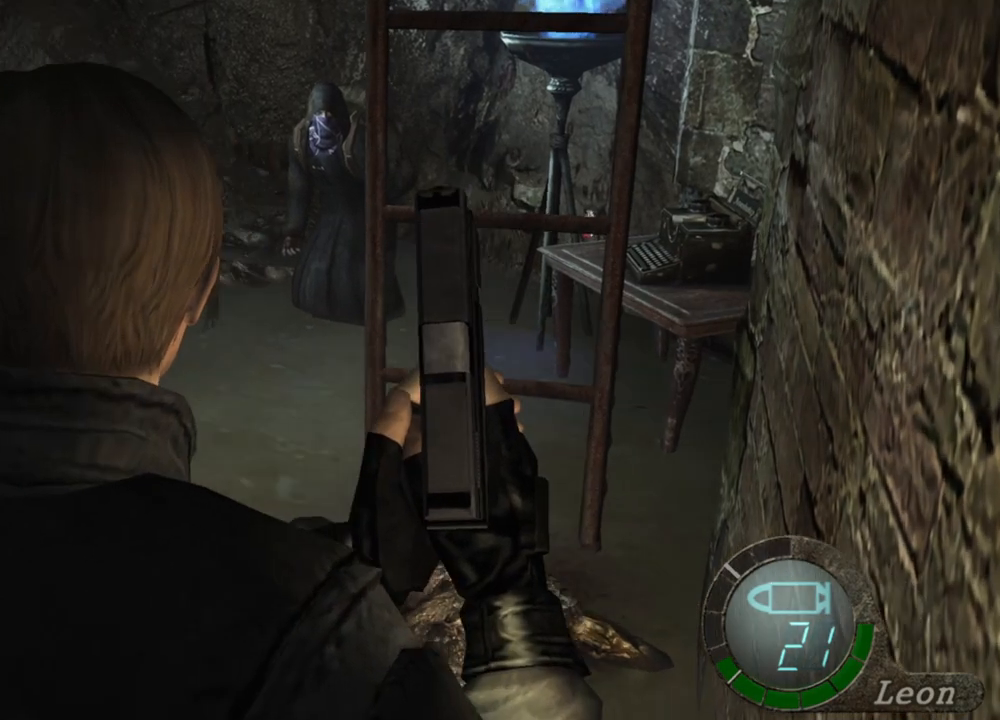
{"keys": ["e", "shift", "w"], "mouse": [], "events": [[67, "a", "down"], [200, "a", "up"], [267, "shift", "down"], [267, "w", "down"], [434, "e", "down"]]}
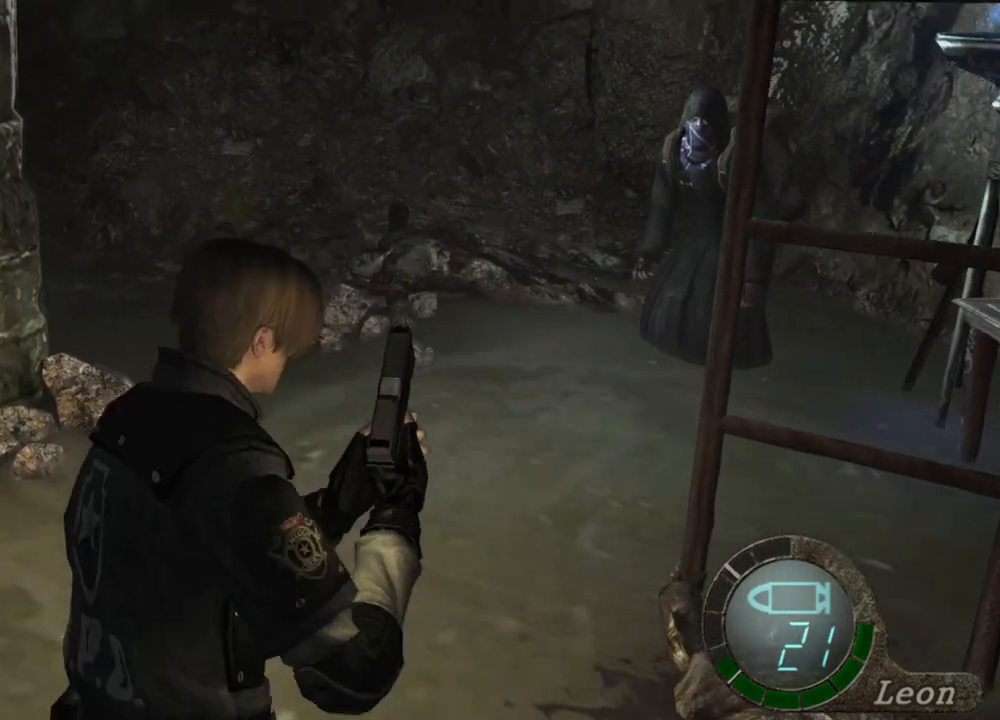
{"keys": ["shift", "w"], "mouse": [], "events": [[34, "e", "up"], [67, "e", "down"], [200, "e", "up"], [234, "e", "down"], [334, "e", "up"], [367, "e", "down"], [467, "e", "up"]]}
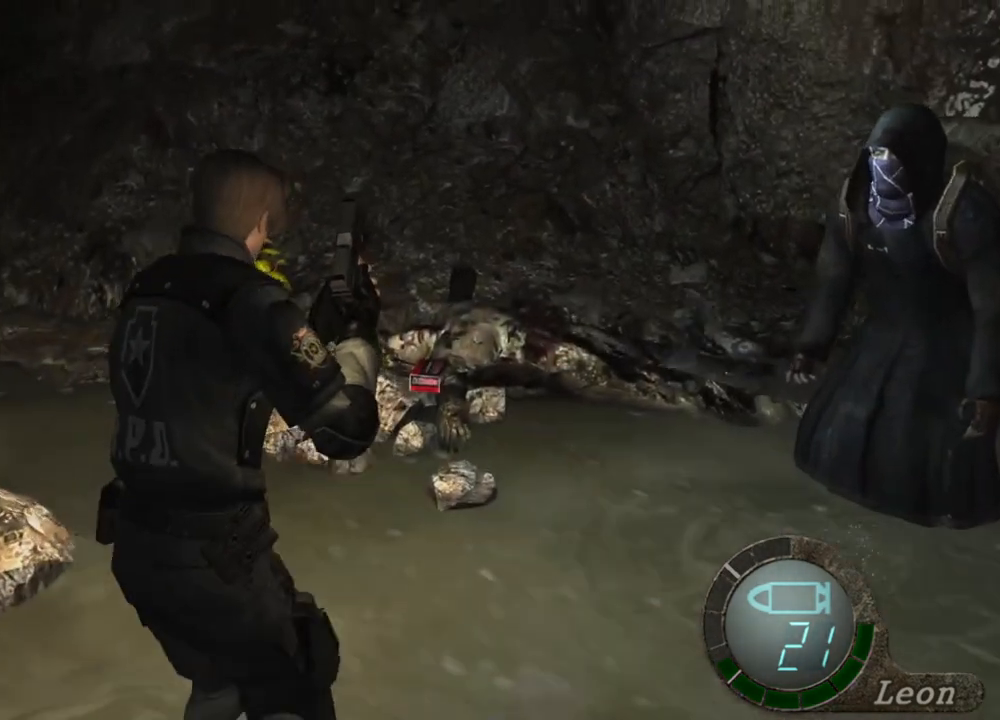
{"keys": ["e", "shift", "w"], "mouse": [], "events": [[34, "e", "down"], [100, "e", "up"], [167, "e", "down"], [200, "e", "up"], [300, "e", "down"], [400, "e", "up"], [434, "e", "down"]]}
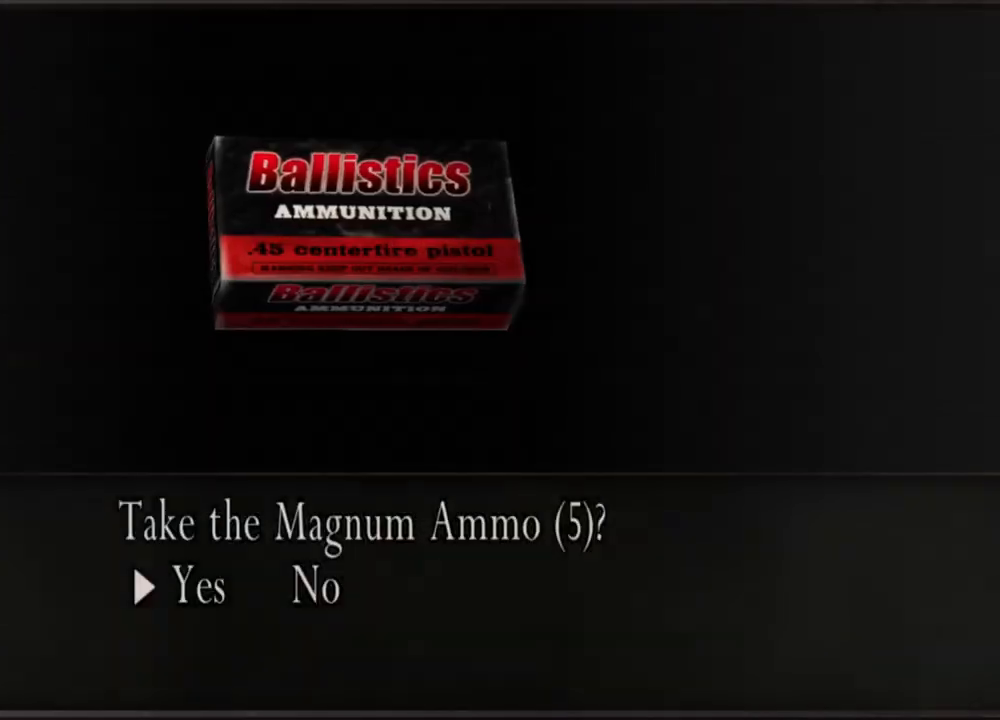
{"keys": [], "mouse": [], "events": [[34, "e", "up"], [100, "e", "down"], [134, "e", "up"], [200, "e", "down"], [267, "e", "up"], [300, "shift", "up"], [300, "w", "up"]]}
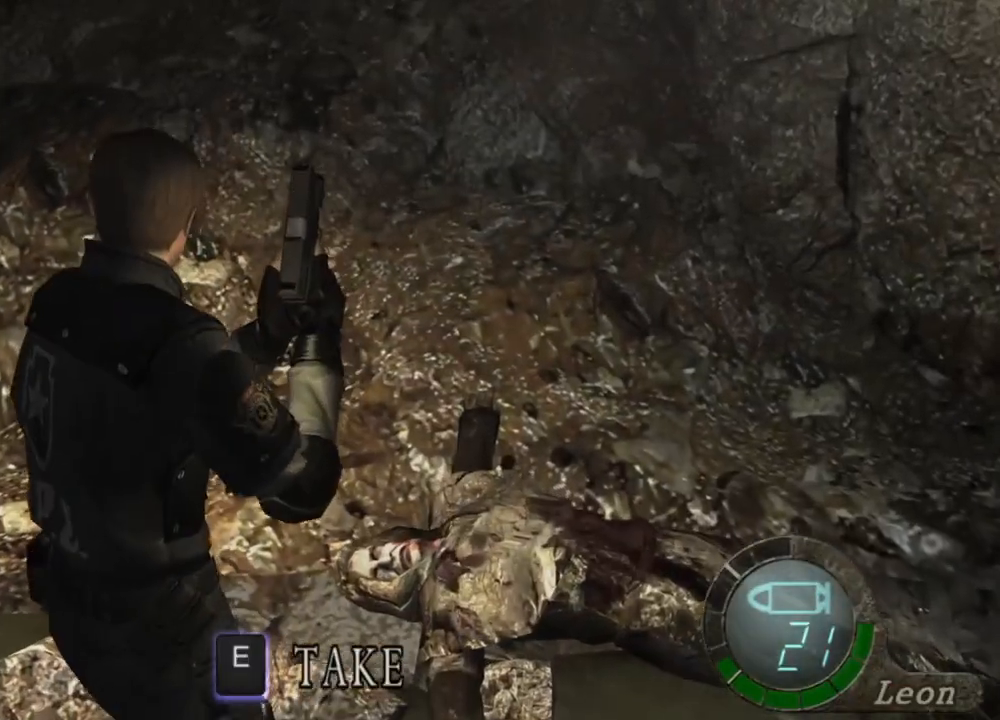
{"keys": ["e", "w"], "mouse": [], "events": [[100, "e", "down"], [234, "e", "up"], [234, "w", "down"], [267, "e", "down"], [434, "e", "up"], [467, "e", "down"]]}
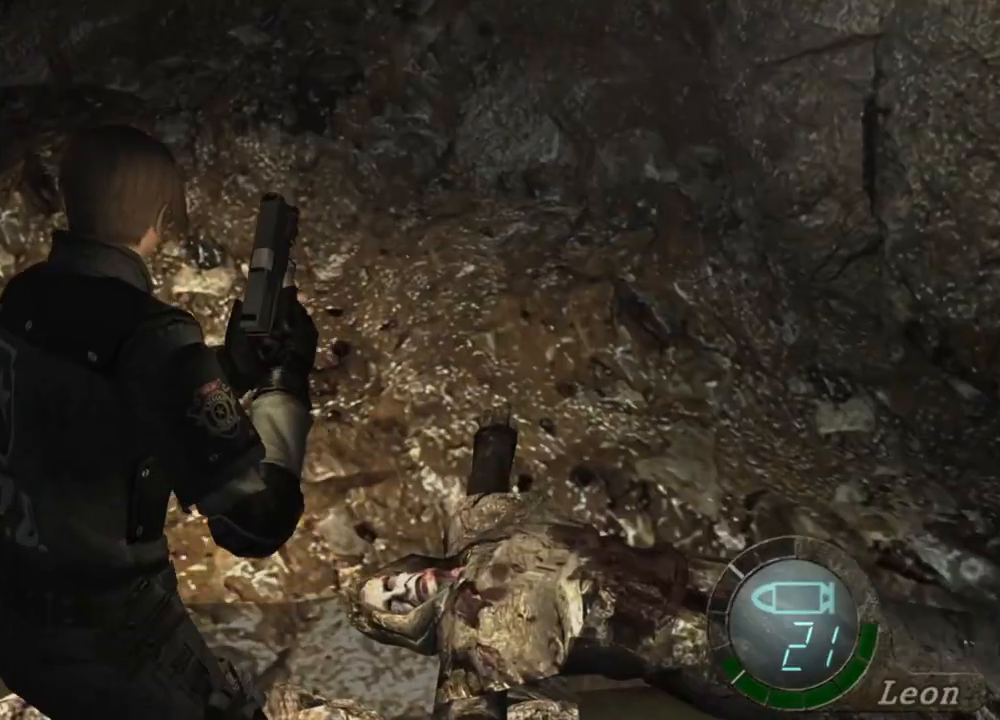
{"keys": [], "mouse": [], "events": [[67, "e", "up"], [100, "e", "down"], [200, "e", "up"], [300, "w", "up"]]}